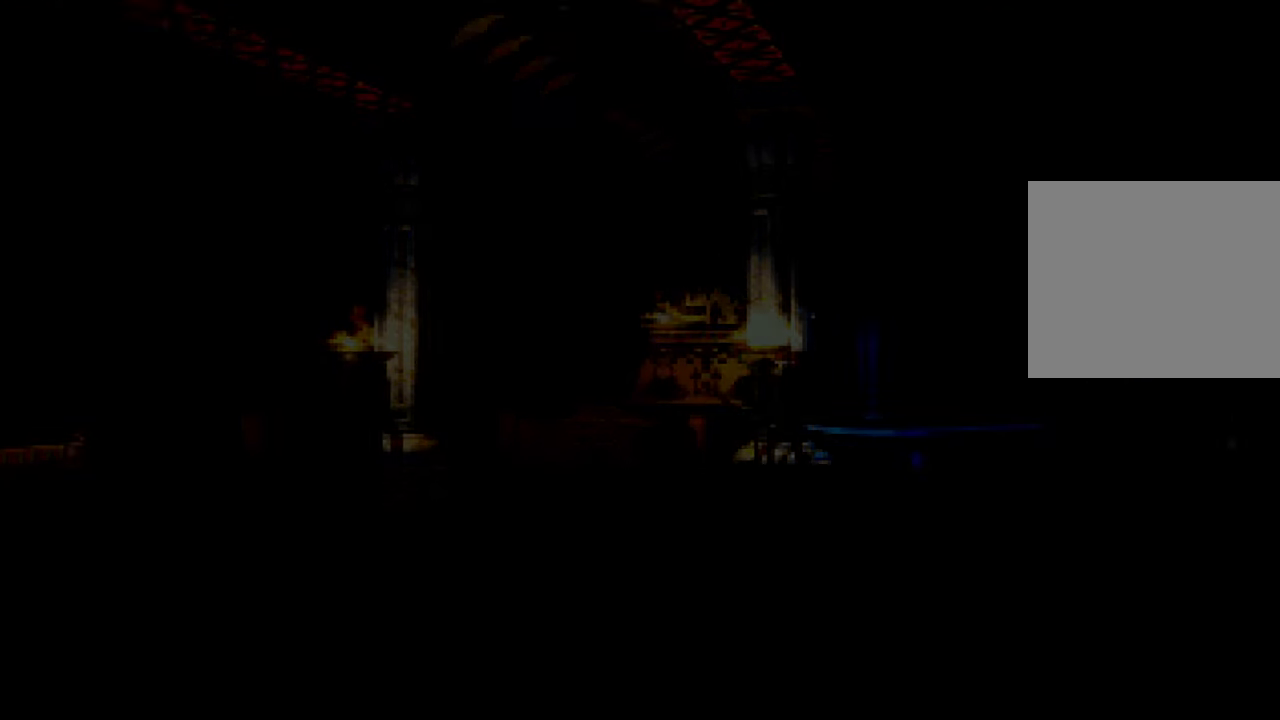
Gameplay with a controller (Xbox layout); each line is a JSON object with the inputs held at the frame after it (dt_ms = milliseconds from this image to that frame). "events" lists button and stick changes between this image and that frame as [ms after this image, input, new state], when the widget could be followed in between. Not read: DPAD_RIGHT L1 L3 R3 START.
{"dt_ms": 500, "buttons": [], "left_stick": "center", "right_stick": "center", "events": []}
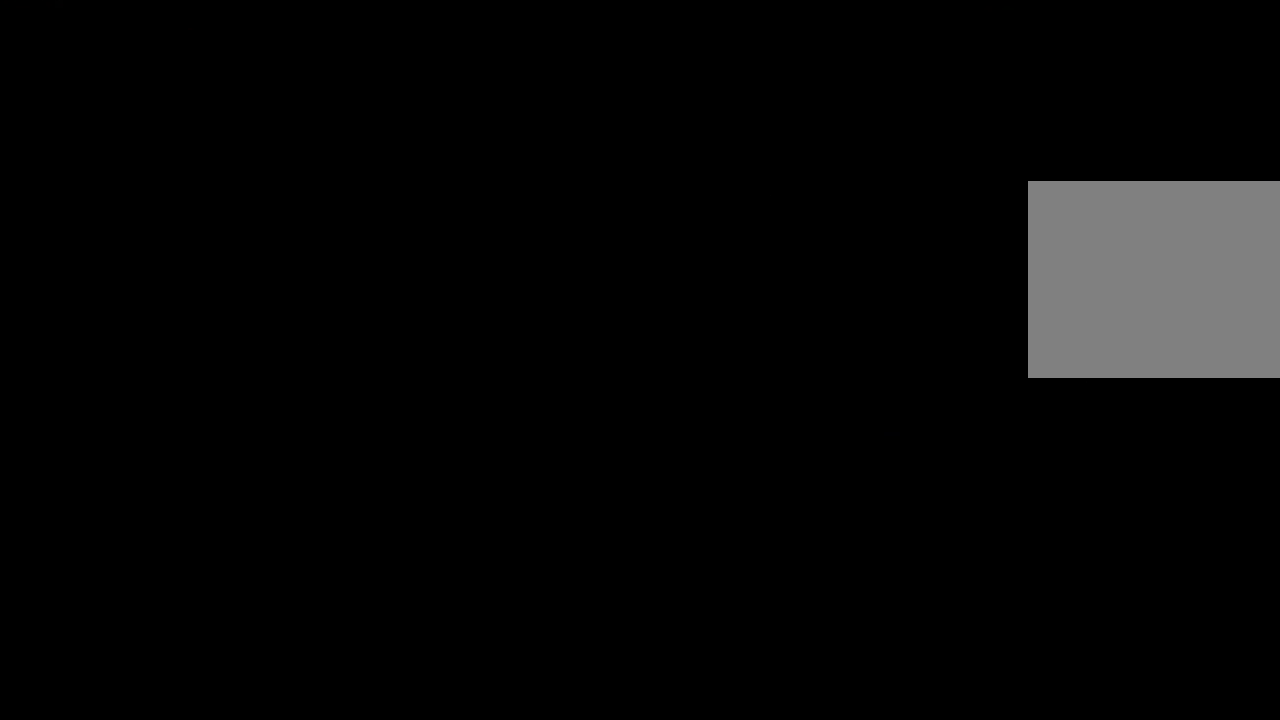
{"dt_ms": 500, "buttons": [], "left_stick": "center", "right_stick": "center", "events": []}
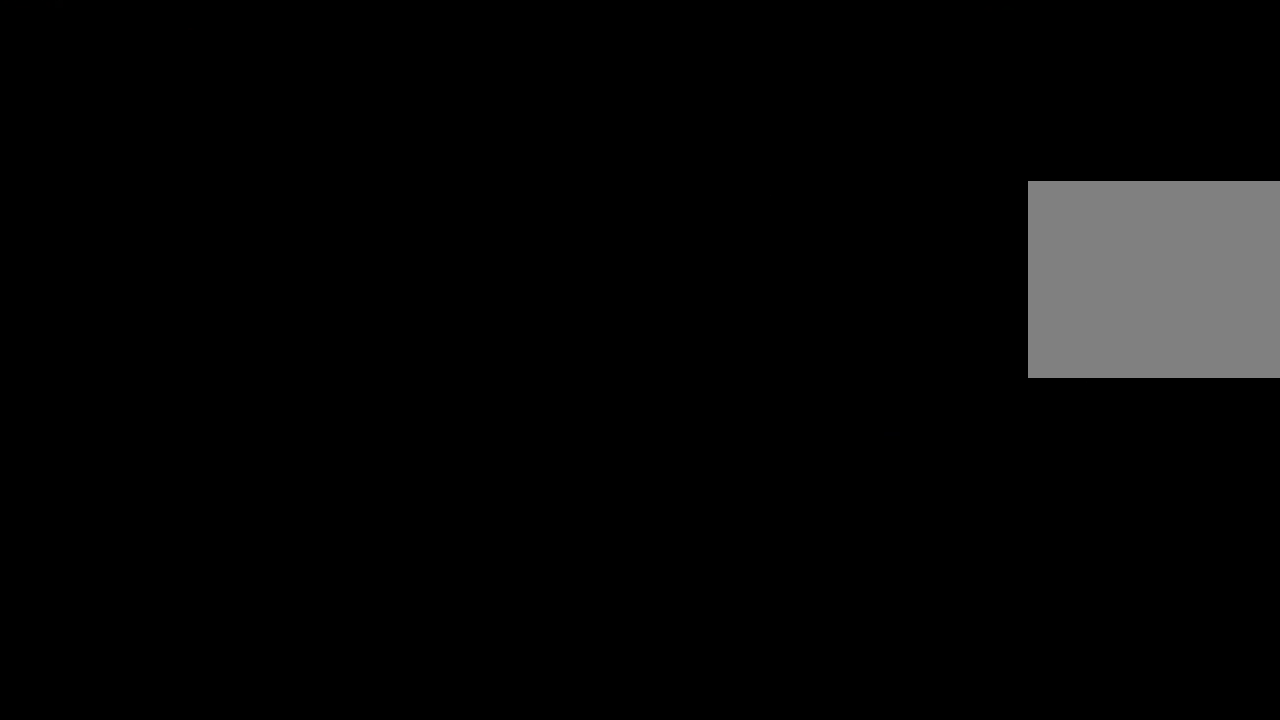
{"dt_ms": 500, "buttons": [], "left_stick": "center", "right_stick": "center", "events": []}
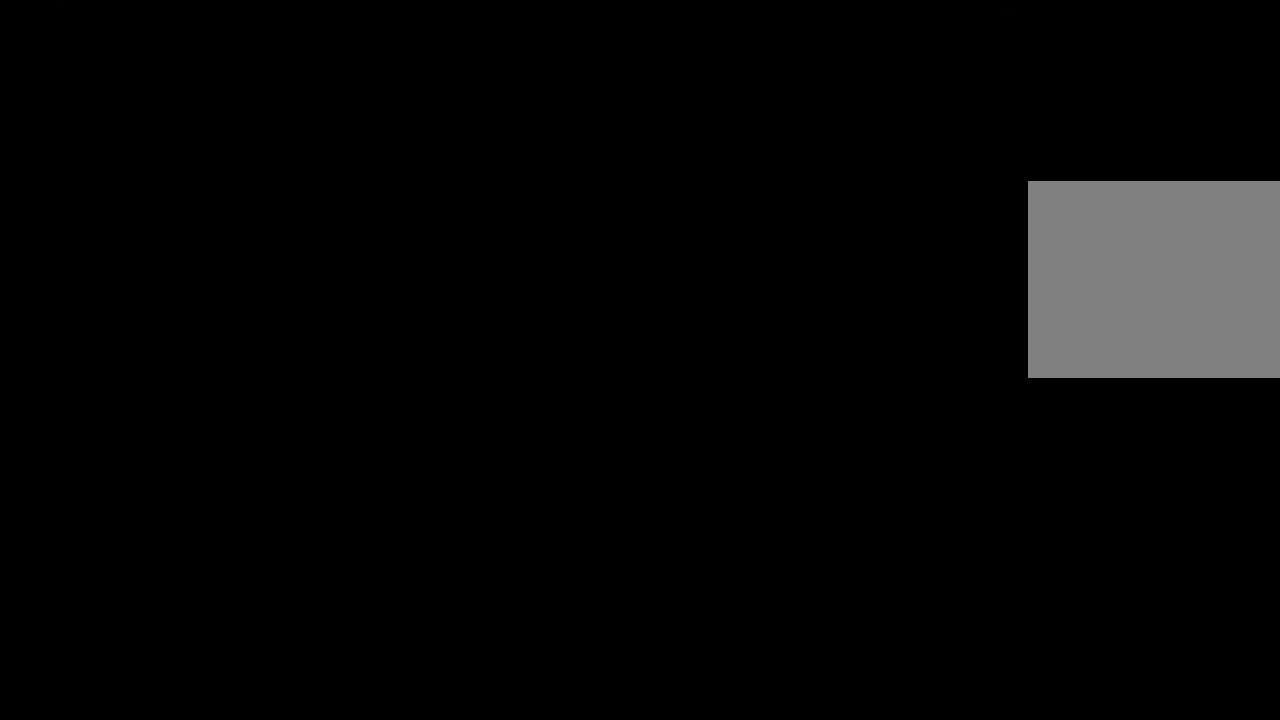
{"dt_ms": 500, "buttons": [], "left_stick": "center", "right_stick": "center", "events": []}
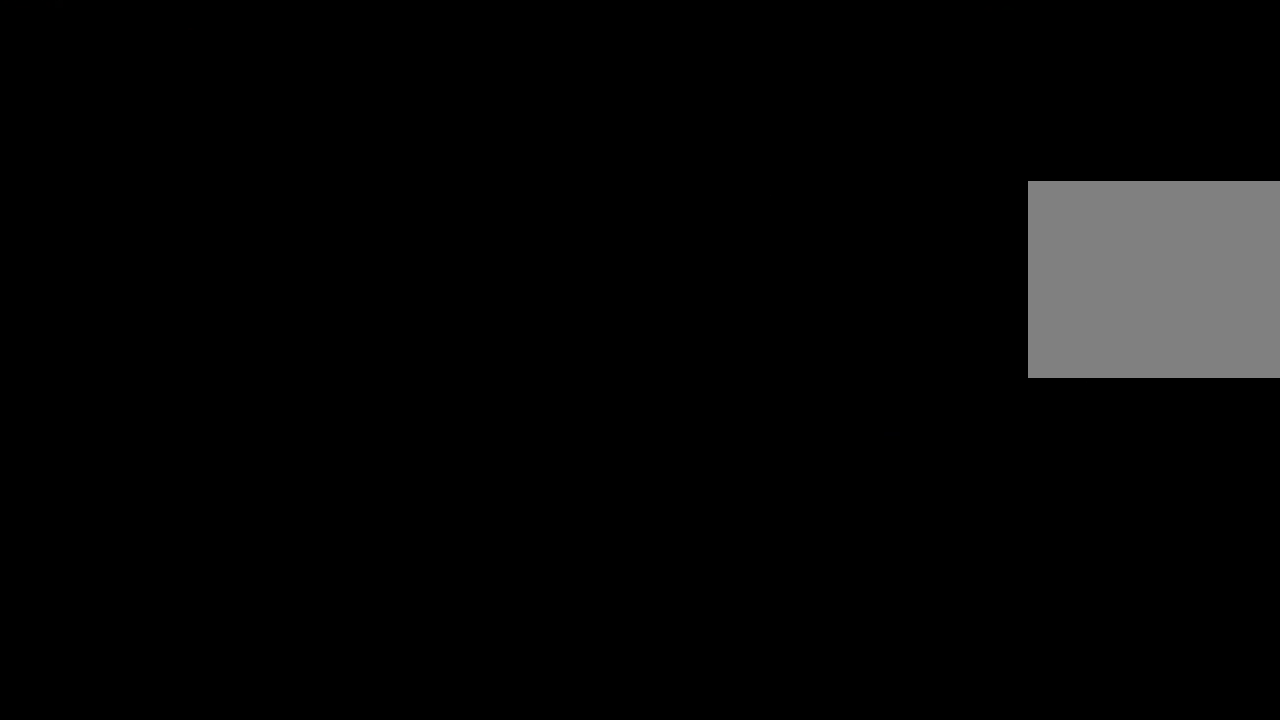
{"dt_ms": 500, "buttons": [], "left_stick": "center", "right_stick": "center", "events": []}
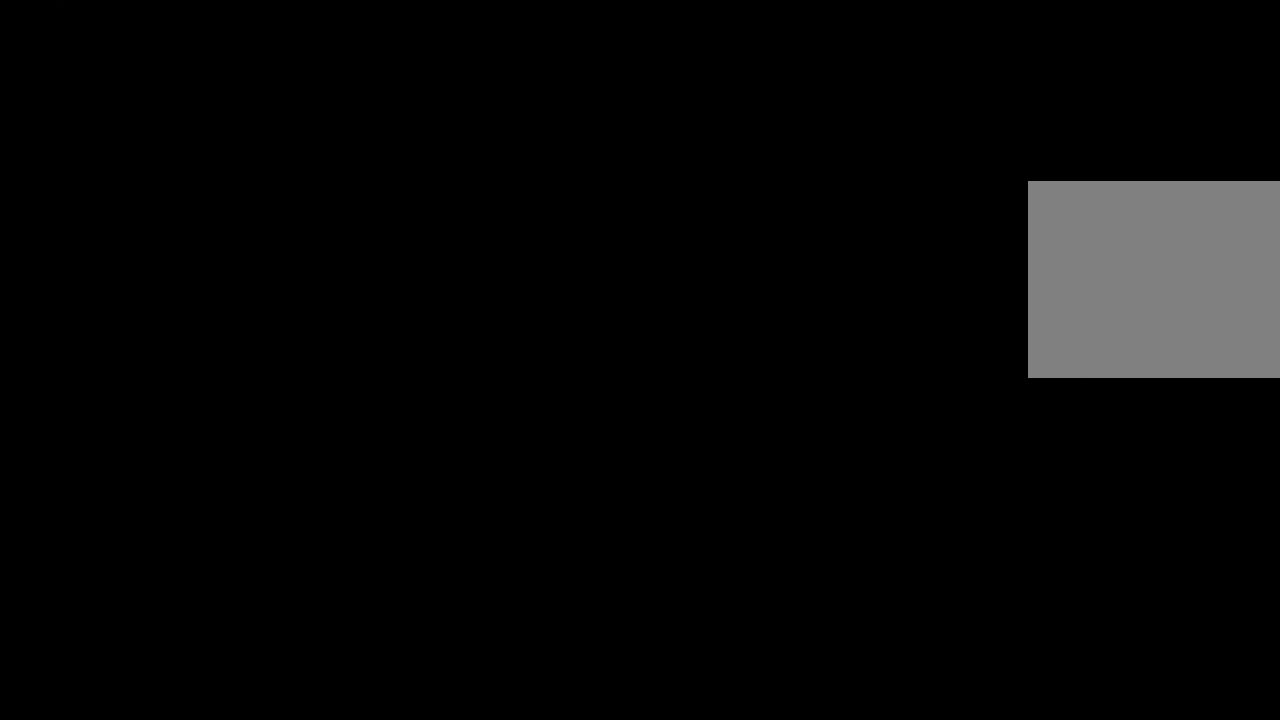
{"dt_ms": 500, "buttons": [], "left_stick": "center", "right_stick": "center", "events": []}
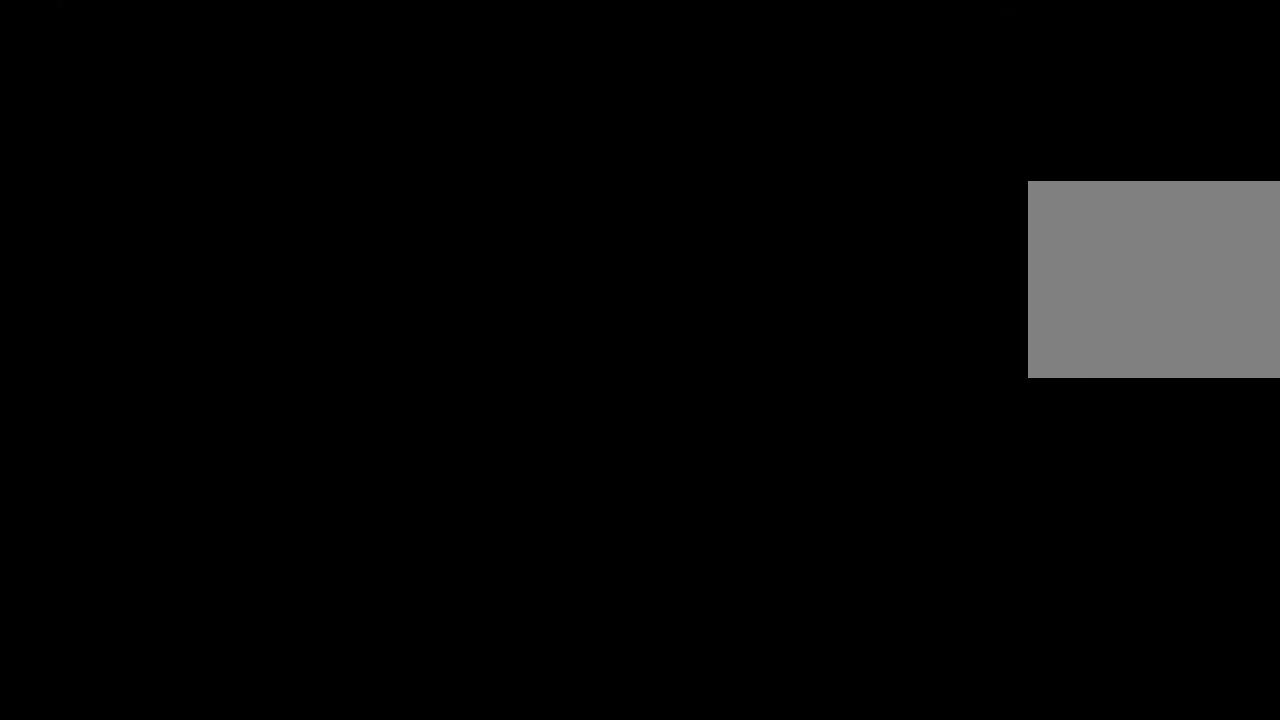
{"dt_ms": 500, "buttons": [], "left_stick": "center", "right_stick": "center", "events": []}
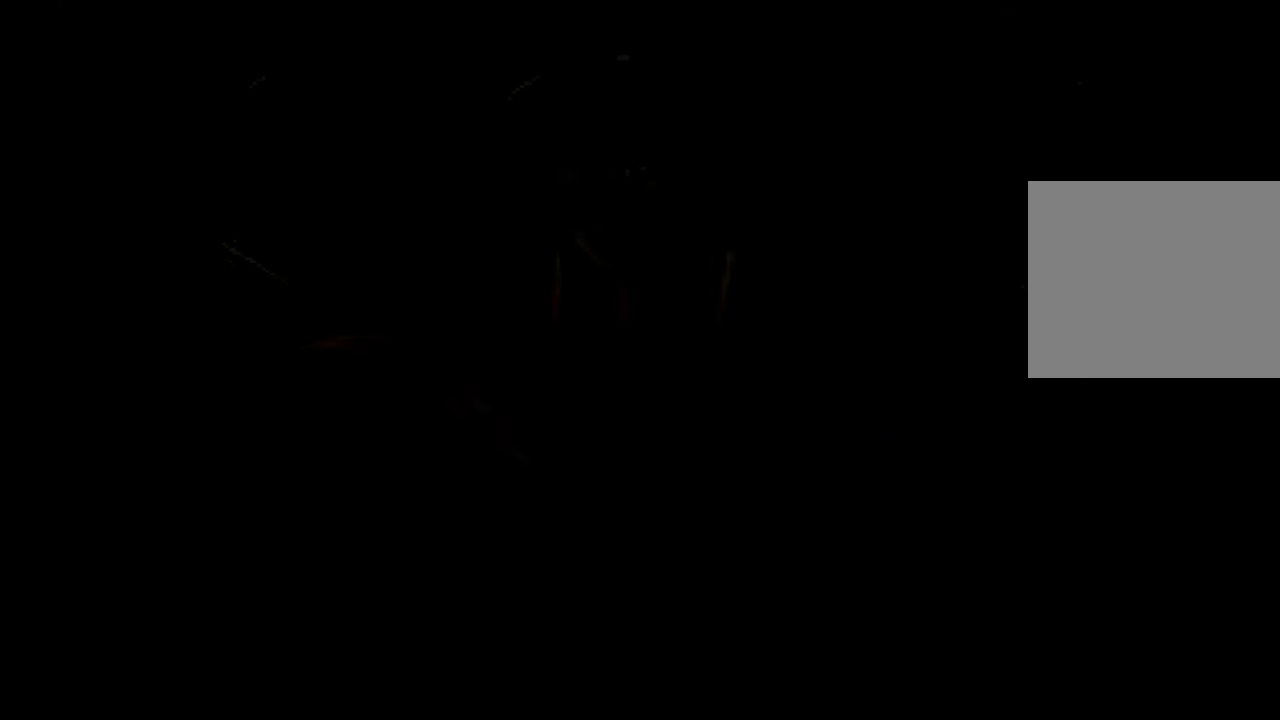
{"dt_ms": 1000, "buttons": ["A"], "left_stick": "center", "right_stick": "center"}
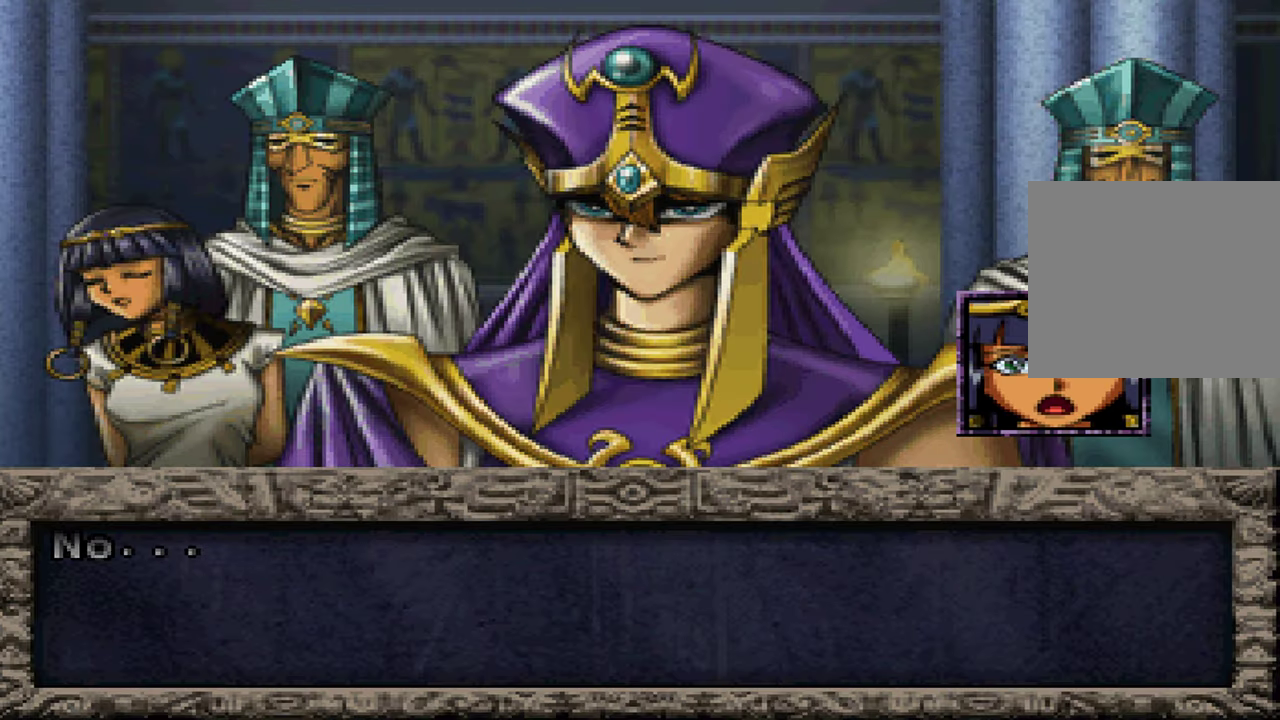
{"dt_ms": 1000, "buttons": ["A", "X"], "left_stick": "center", "right_stick": "center"}
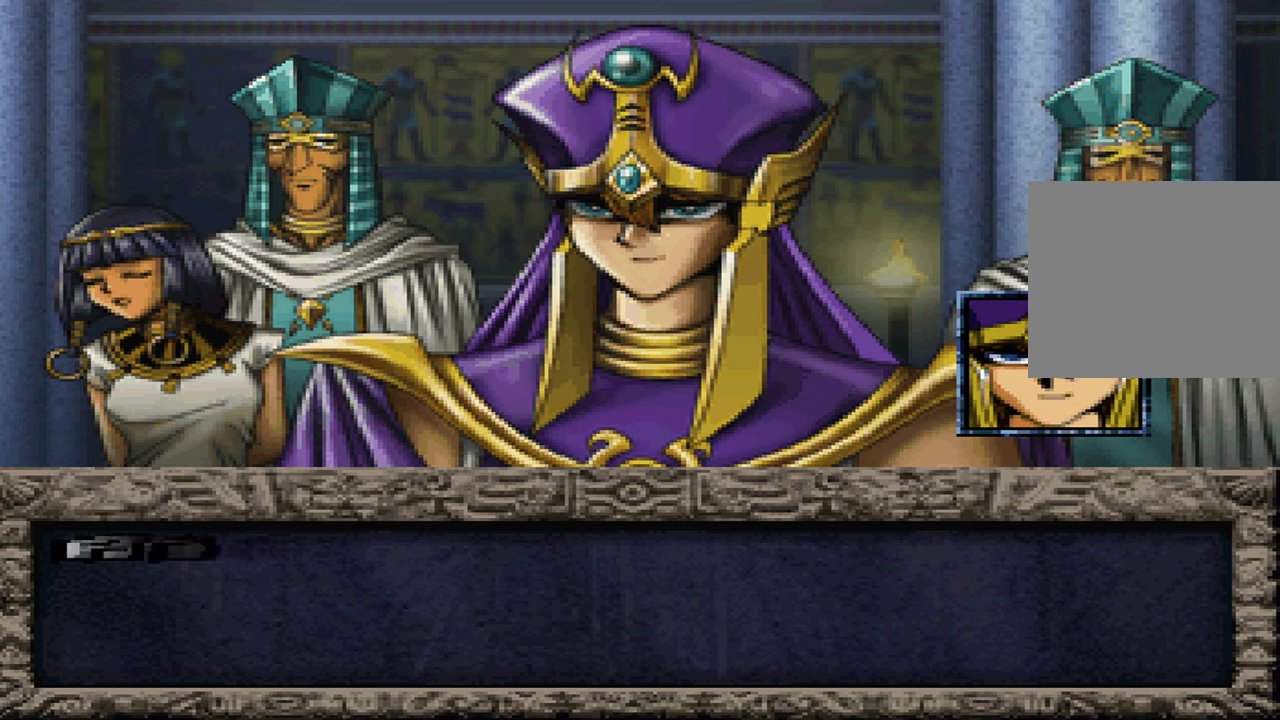
{"dt_ms": 500, "buttons": ["X"], "left_stick": "center", "right_stick": "center", "events": [[100, "A", "up"], [117, "X", "up"], [183, "A", "down"], [233, "X", "down"], [250, "A", "up"], [333, "X", "up"], [383, "A", "down"], [433, "A", "up"], [433, "X", "down"]]}
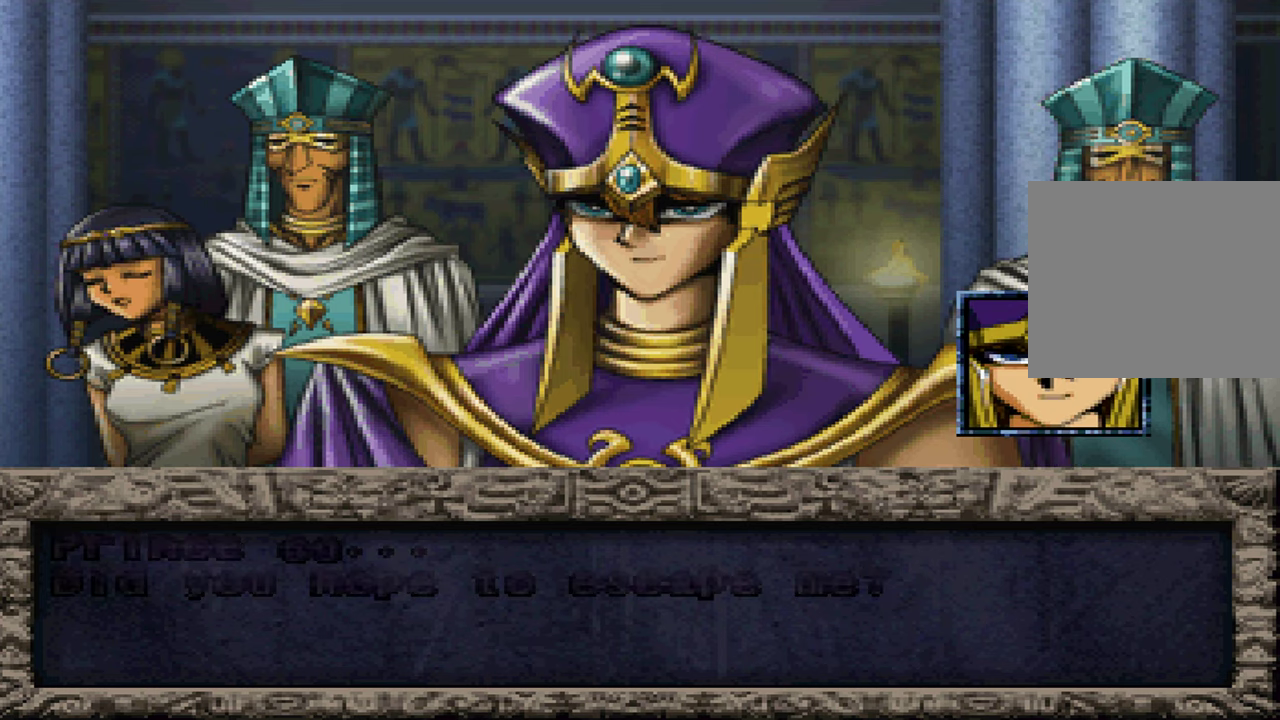
{"dt_ms": 500, "buttons": [], "left_stick": "center", "right_stick": "center", "events": [[50, "A", "down"], [50, "X", "up"], [133, "A", "up"], [183, "X", "down"], [233, "A", "down"], [250, "X", "up"], [317, "A", "up"], [400, "X", "down"], [417, "A", "down"], [483, "A", "up"], [483, "X", "up"]]}
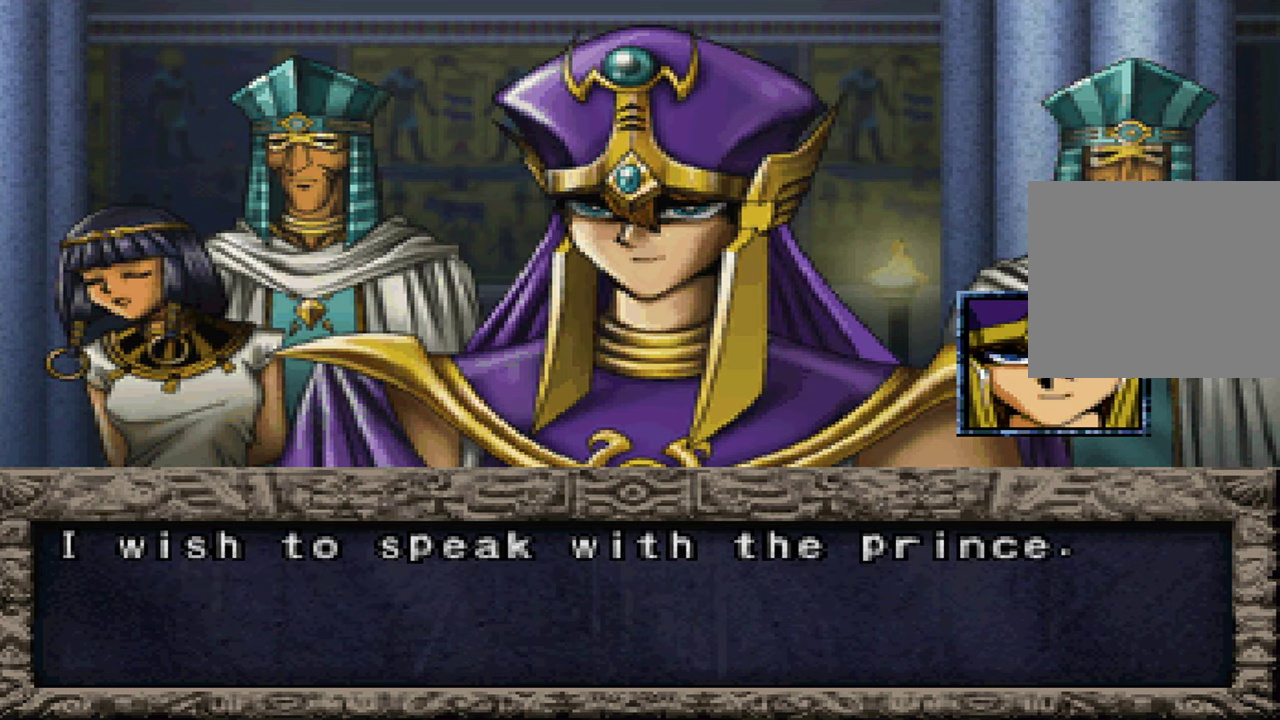
{"dt_ms": 1000, "buttons": [], "left_stick": "center", "right_stick": "center"}
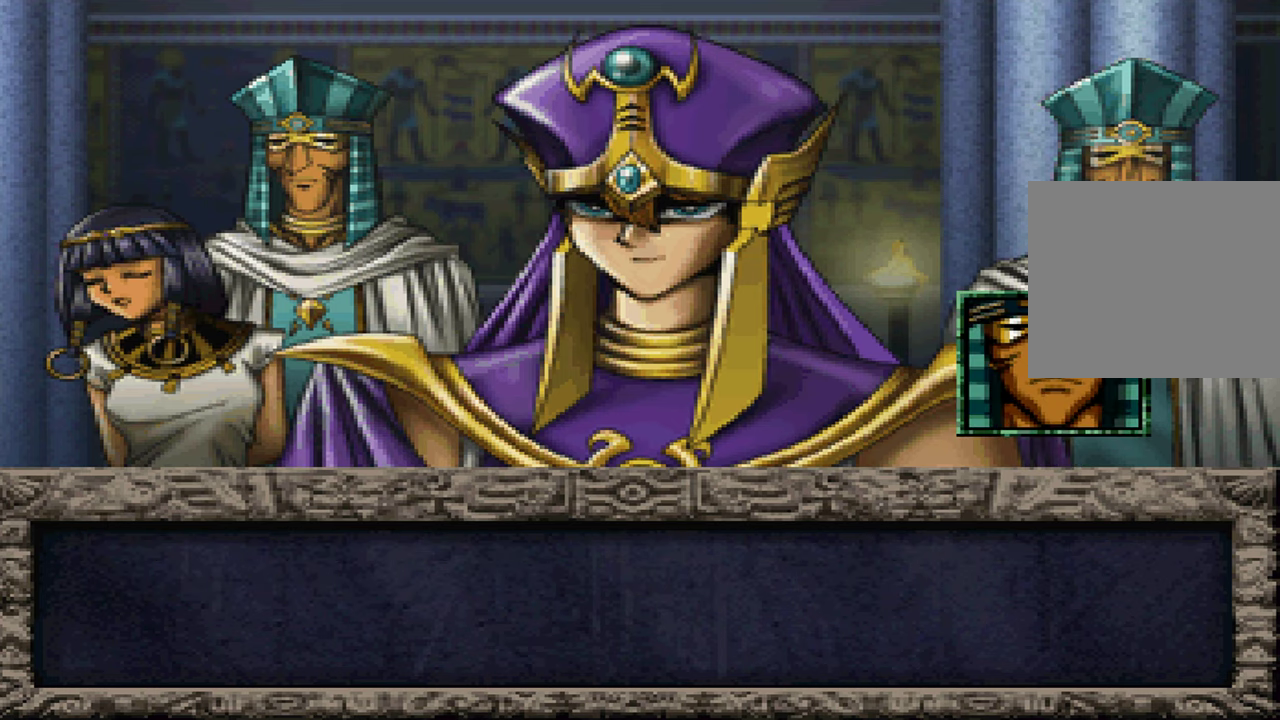
{"dt_ms": 500, "buttons": ["A", "X"], "left_stick": "center", "right_stick": "center", "events": [[17, "X", "down"], [50, "A", "down"], [100, "X", "up"], [117, "A", "up"], [233, "A", "down"], [250, "X", "down"], [317, "A", "up"], [350, "X", "up"], [417, "A", "down"], [500, "X", "down"]]}
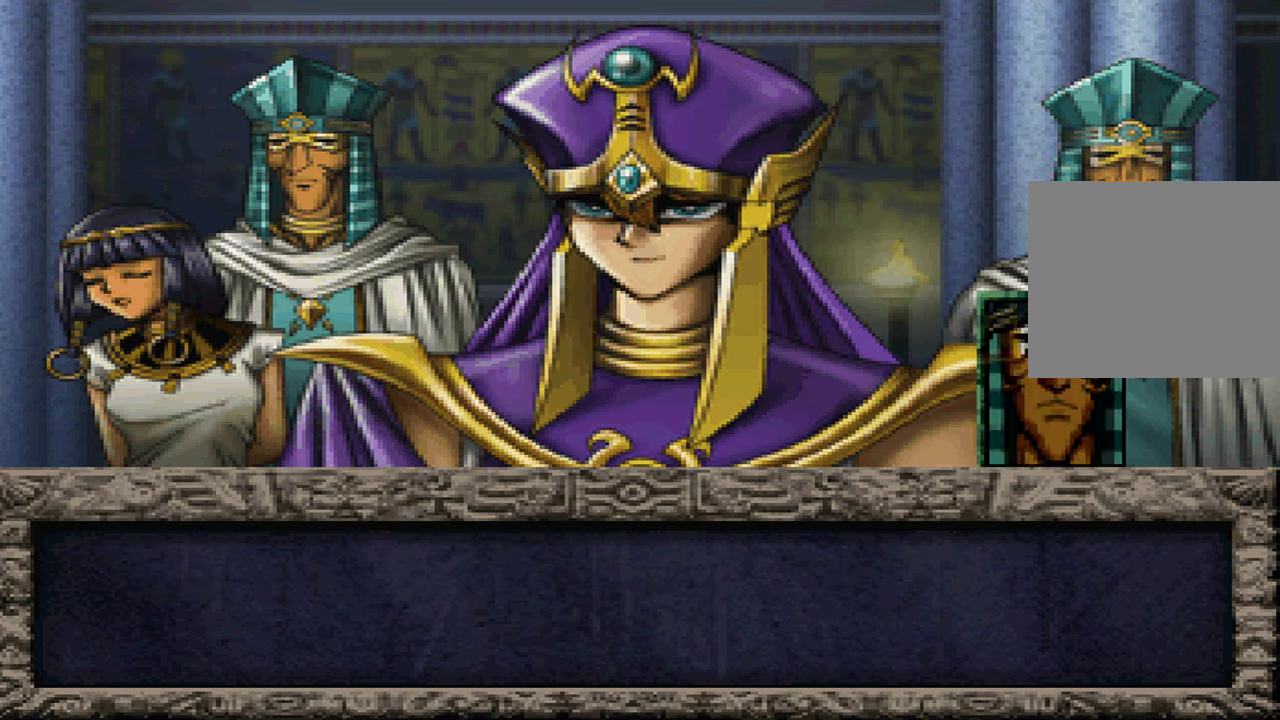
{"dt_ms": 500, "buttons": ["X"], "left_stick": "center", "right_stick": "center", "events": [[17, "A", "up"], [83, "X", "up"], [117, "A", "down"], [200, "A", "up"], [217, "X", "down"], [317, "A", "down"], [317, "X", "up"], [400, "A", "up"], [450, "X", "down"]]}
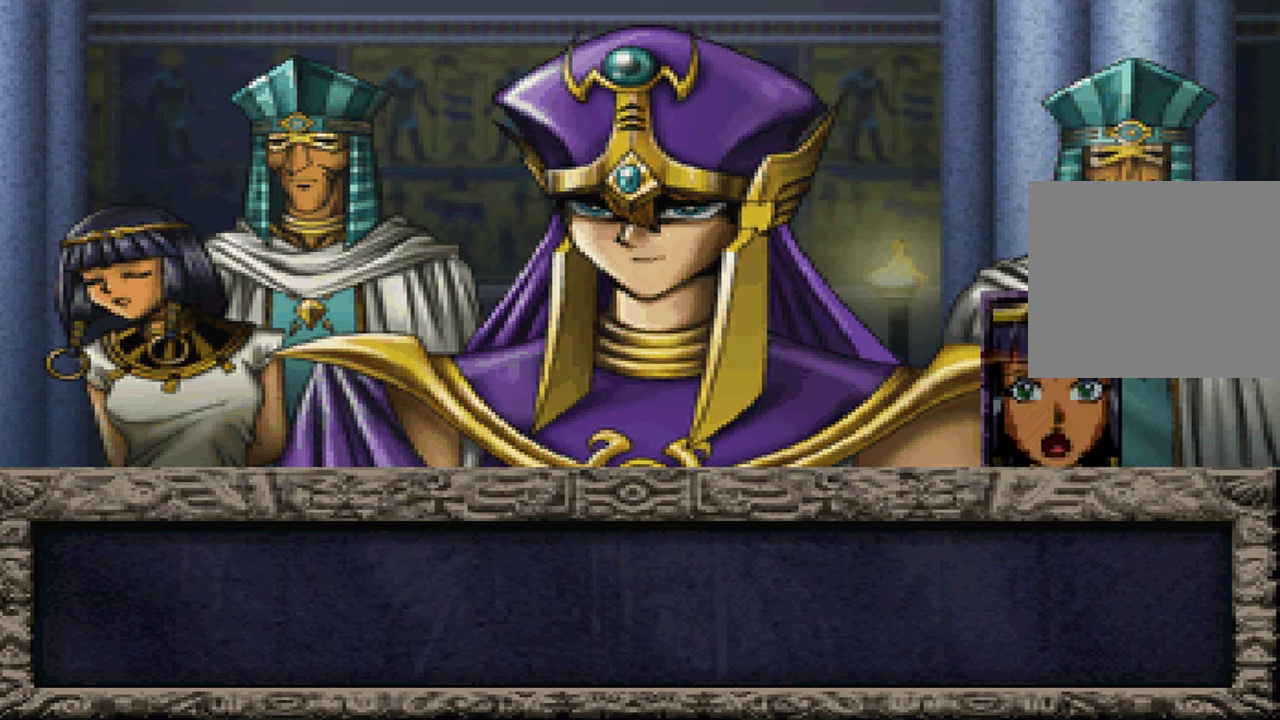
{"dt_ms": 500, "buttons": ["X"], "left_stick": "center", "right_stick": "center", "events": [[17, "A", "down"], [50, "X", "up"], [100, "A", "up"], [200, "X", "down"], [217, "A", "down"], [300, "A", "up"], [300, "X", "up"], [417, "A", "down"], [433, "X", "down"], [483, "A", "up"]]}
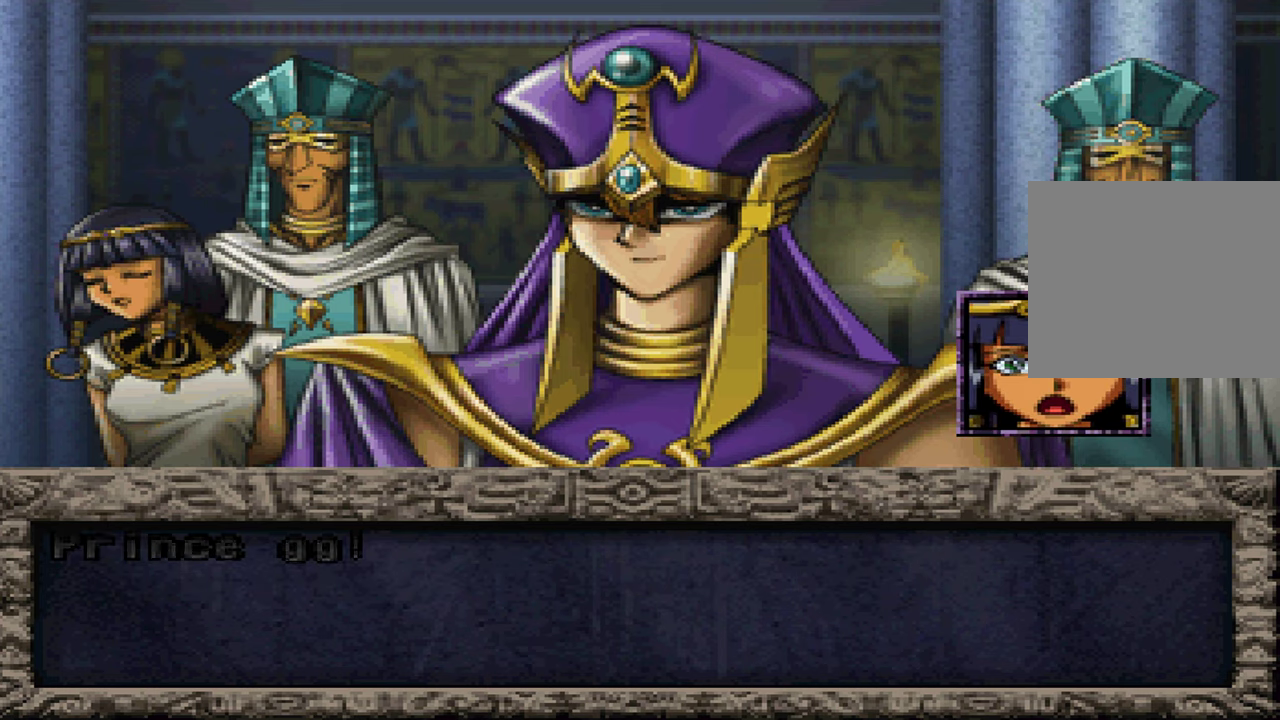
{"dt_ms": 500, "buttons": ["A"], "left_stick": "center", "right_stick": "center"}
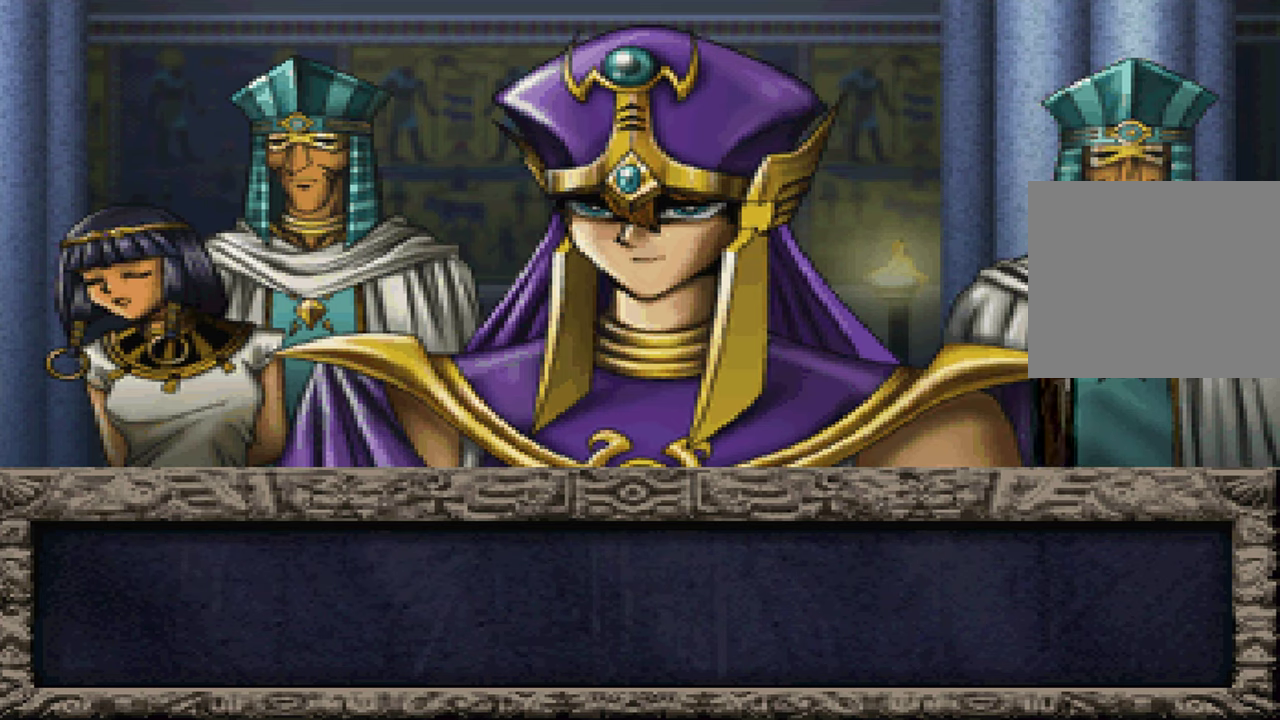
{"dt_ms": 500, "buttons": [], "left_stick": "center", "right_stick": "center", "events": [[83, "A", "up"], [117, "X", "down"], [183, "A", "down"], [183, "X", "up"], [267, "A", "up"], [333, "X", "down"], [367, "A", "down"], [417, "X", "up"], [450, "A", "up"]]}
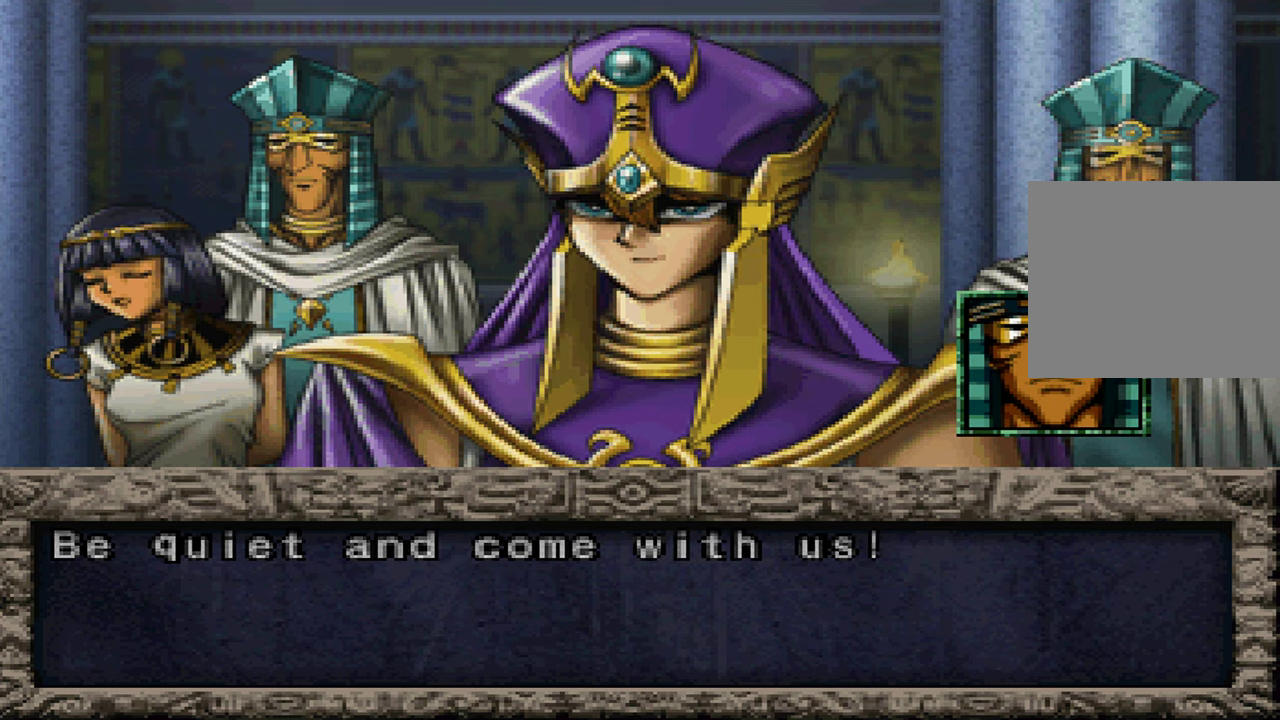
{"dt_ms": 500, "buttons": ["A"], "left_stick": "center", "right_stick": "center", "events": [[67, "A", "down"], [67, "X", "down"], [150, "A", "up"], [167, "X", "up"], [267, "A", "down"], [317, "X", "down"], [334, "A", "up"], [400, "X", "up"], [450, "A", "down"]]}